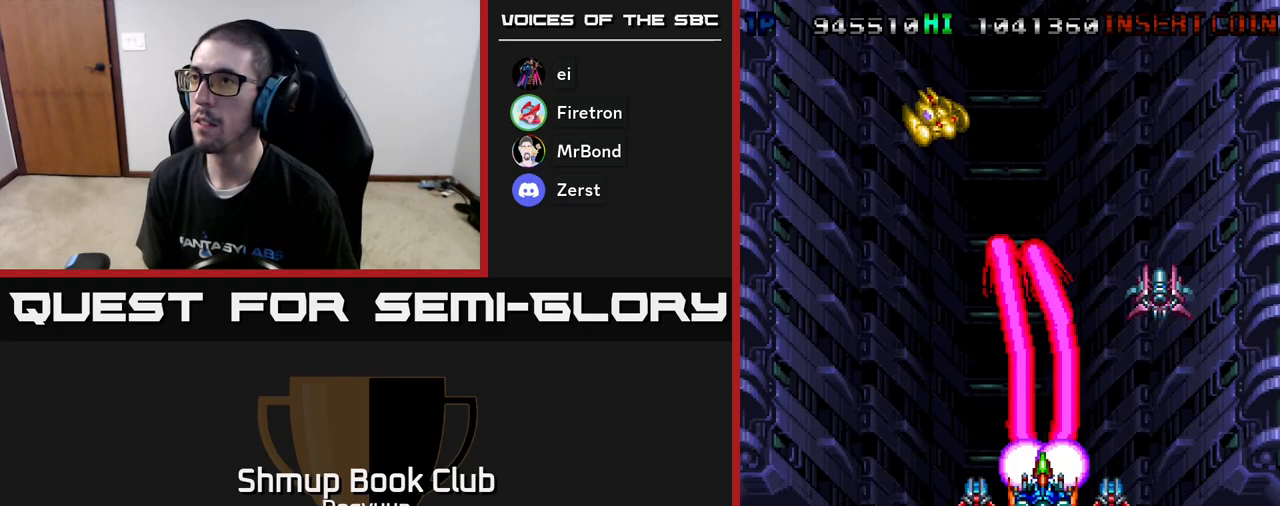
Gameplay with a controller (Xbox layout); each line is a JSON object with the inputs held at the frame after it. "events" lists button and stick changes between this image and that frame as [ms after this image, input, new state], when the widget could be followed in between. Not read: left_stick right_stick.
{"buttons": ["A"], "events": [[33, "DPAD_LEFT", "down"], [83, "A", "up"], [183, "DPAD_DOWN", "down"], [233, "DPAD_LEFT", "up"], [300, "A", "down"], [500, "DPAD_DOWN", "up"]]}
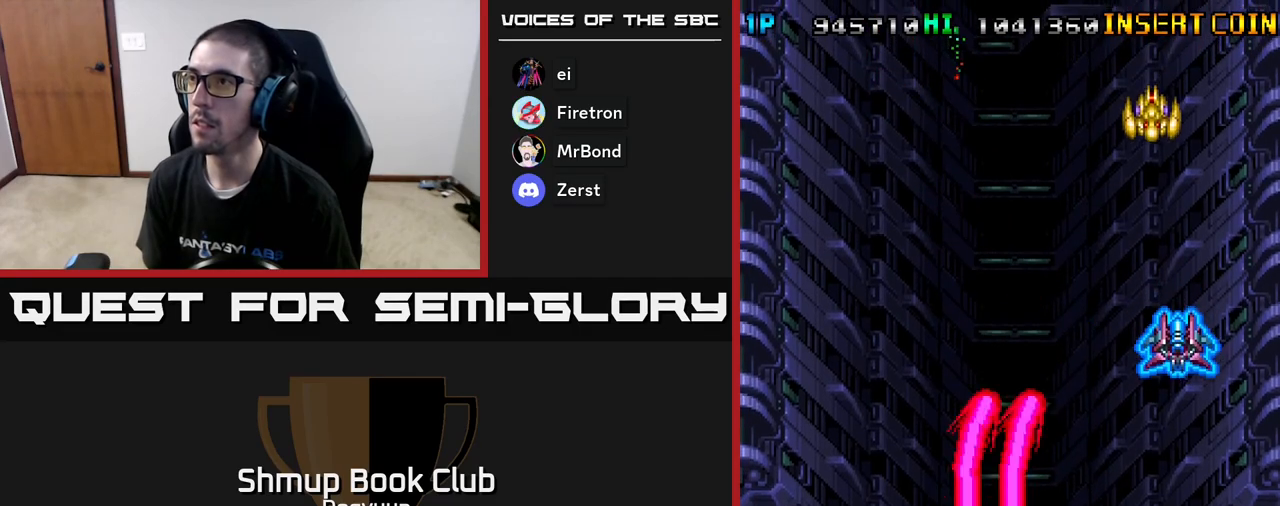
{"buttons": ["A", "DPAD_UP", "DPAD_LEFT"], "events": [[200, "DPAD_UP", "down"], [217, "A", "up"], [400, "A", "down"], [483, "DPAD_LEFT", "down"]]}
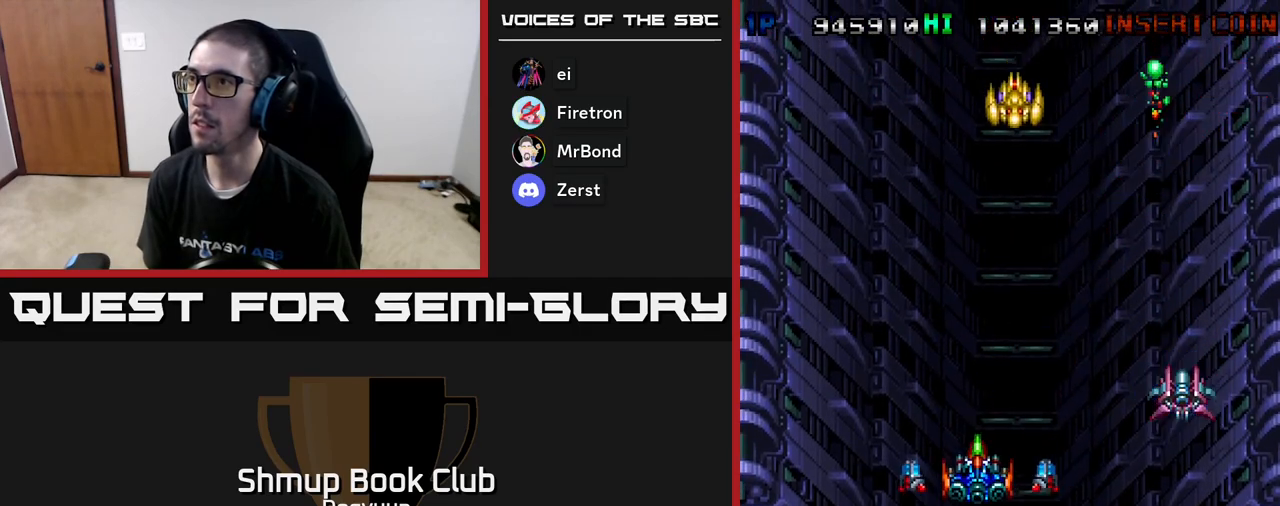
{"buttons": [], "events": [[83, "DPAD_LEFT", "up"], [133, "A", "up"], [250, "A", "down"], [350, "DPAD_RIGHT", "down"], [383, "DPAD_UP", "up"], [467, "A", "up"], [467, "DPAD_RIGHT", "up"]]}
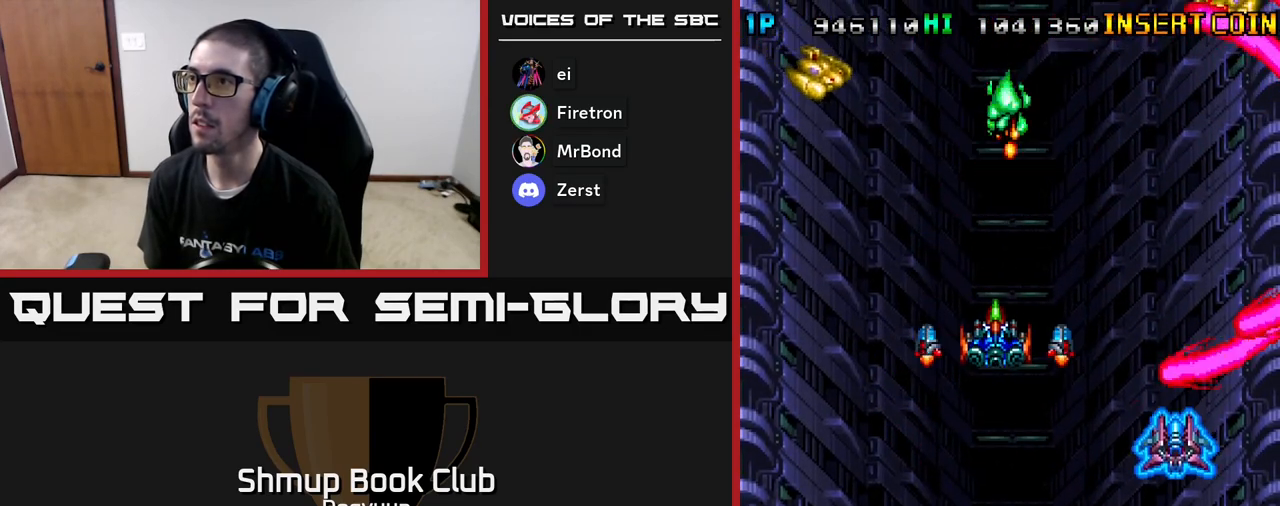
{"buttons": ["A", "DPAD_RIGHT"], "events": [[17, "A", "down"], [217, "A", "up"], [250, "A", "down"], [267, "DPAD_RIGHT", "down"], [283, "DPAD_DOWN", "down"], [350, "DPAD_DOWN", "up"], [433, "A", "up"], [500, "A", "down"]]}
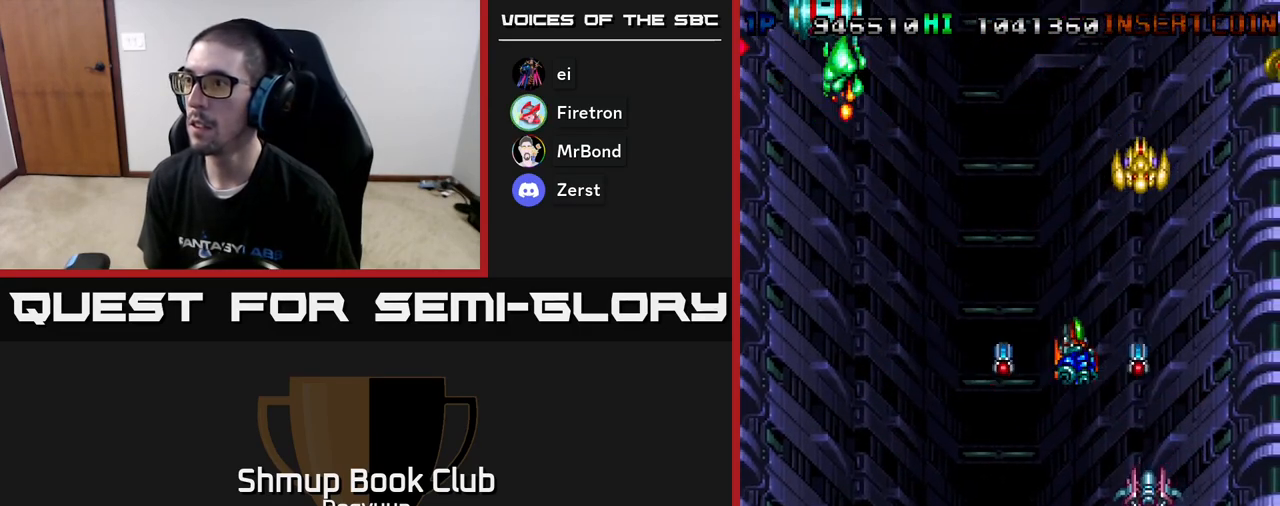
{"buttons": ["A", "DPAD_DOWN", "DPAD_LEFT"], "events": [[117, "DPAD_DOWN", "down"], [383, "DPAD_RIGHT", "up"], [433, "A", "up"], [467, "DPAD_LEFT", "down"], [500, "A", "down"]]}
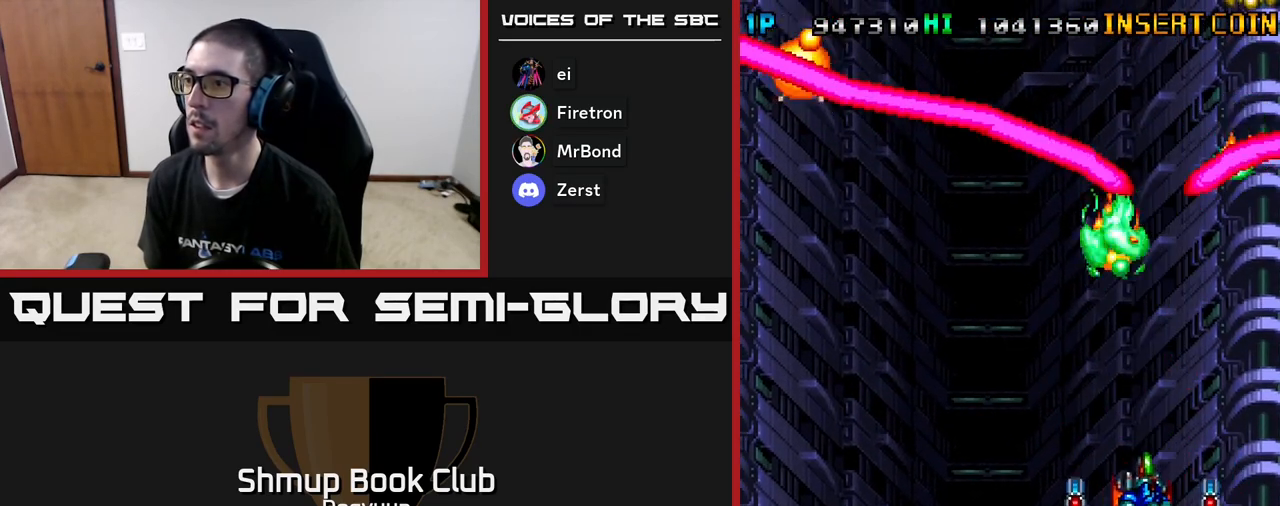
{"buttons": ["A"]}
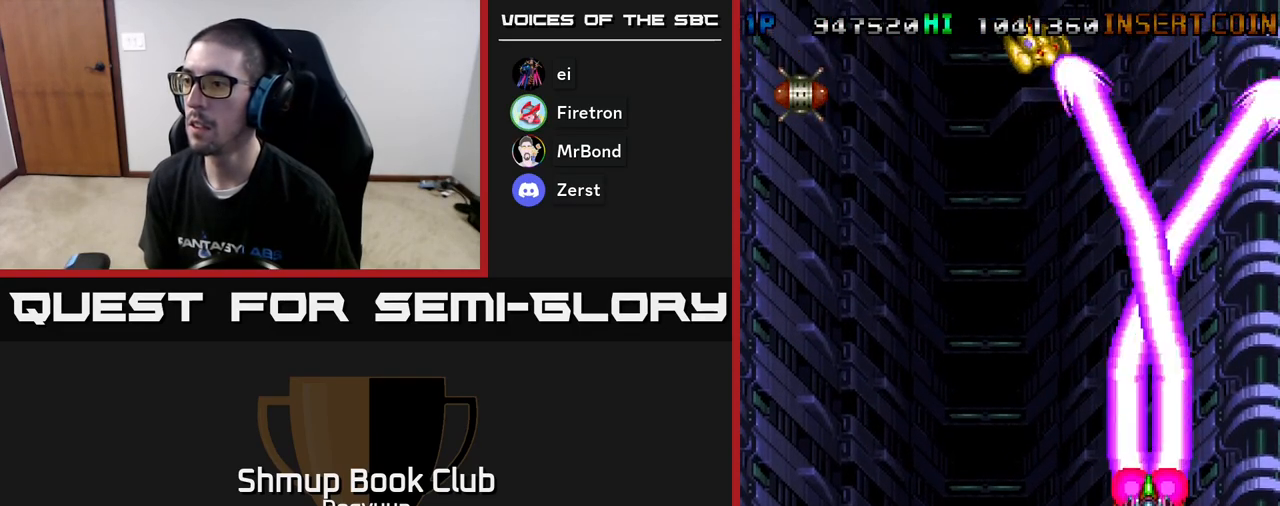
{"buttons": ["A", "DPAD_LEFT"], "events": [[17, "DPAD_DOWN", "down"], [150, "A", "up"], [217, "A", "down"], [400, "DPAD_LEFT", "down"], [450, "A", "up"], [450, "DPAD_DOWN", "up"], [483, "A", "down"]]}
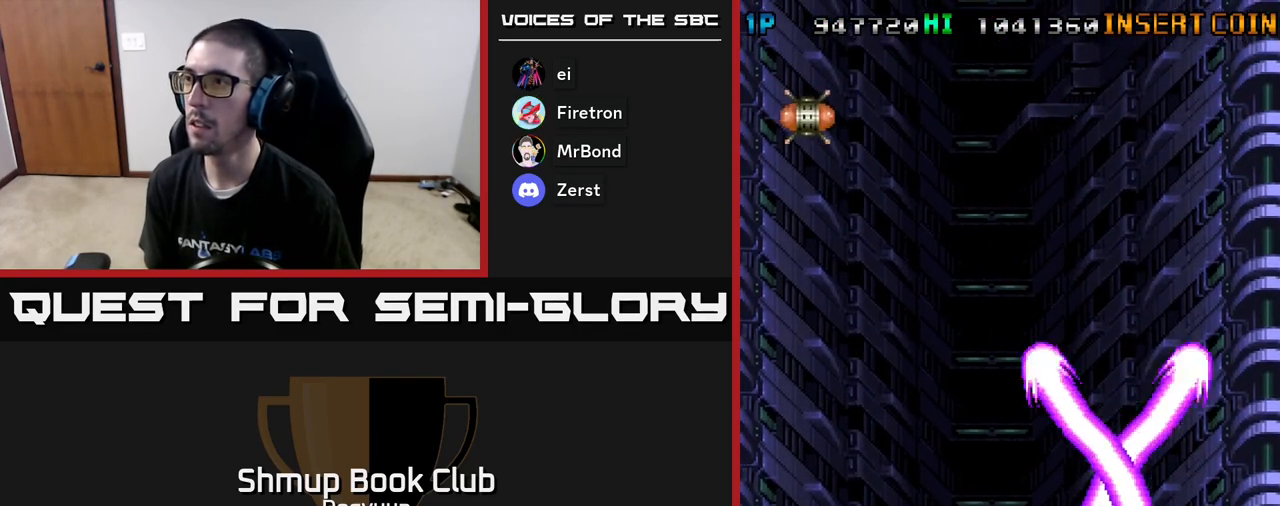
{"buttons": ["A", "DPAD_UP", "DPAD_LEFT"], "events": [[83, "DPAD_UP", "down"]]}
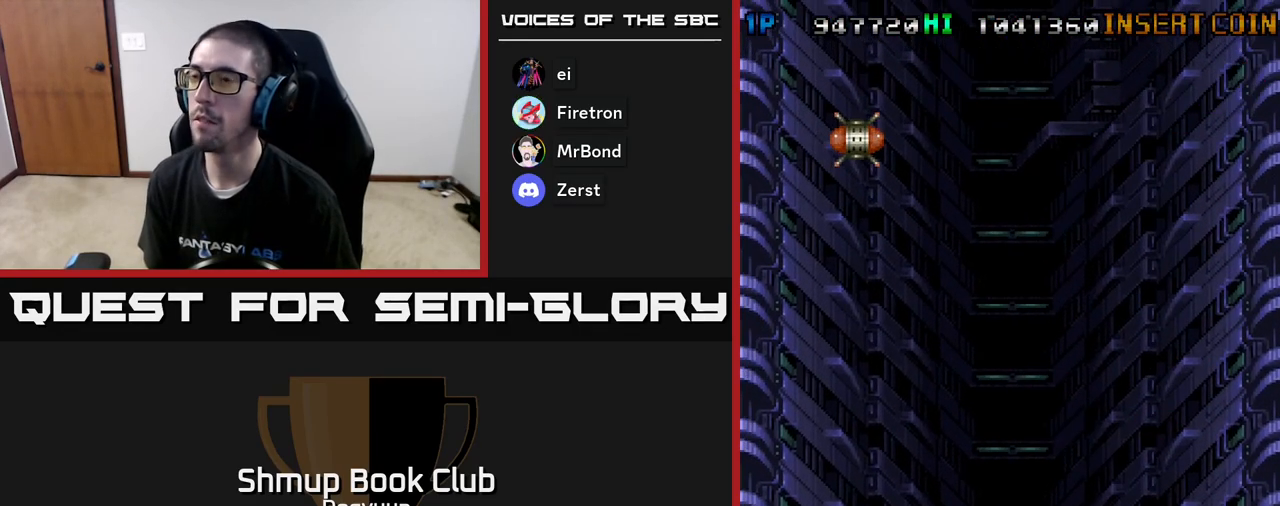
{"buttons": ["A"], "events": [[333, "DPAD_UP", "up"], [350, "DPAD_LEFT", "up"]]}
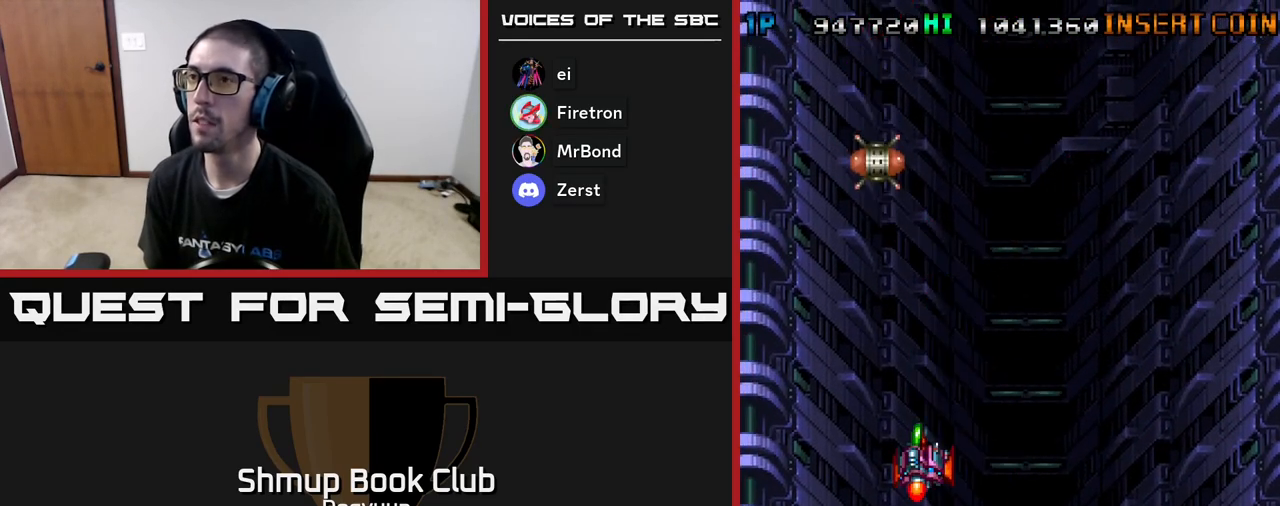
{"buttons": [], "events": [[167, "A", "up"]]}
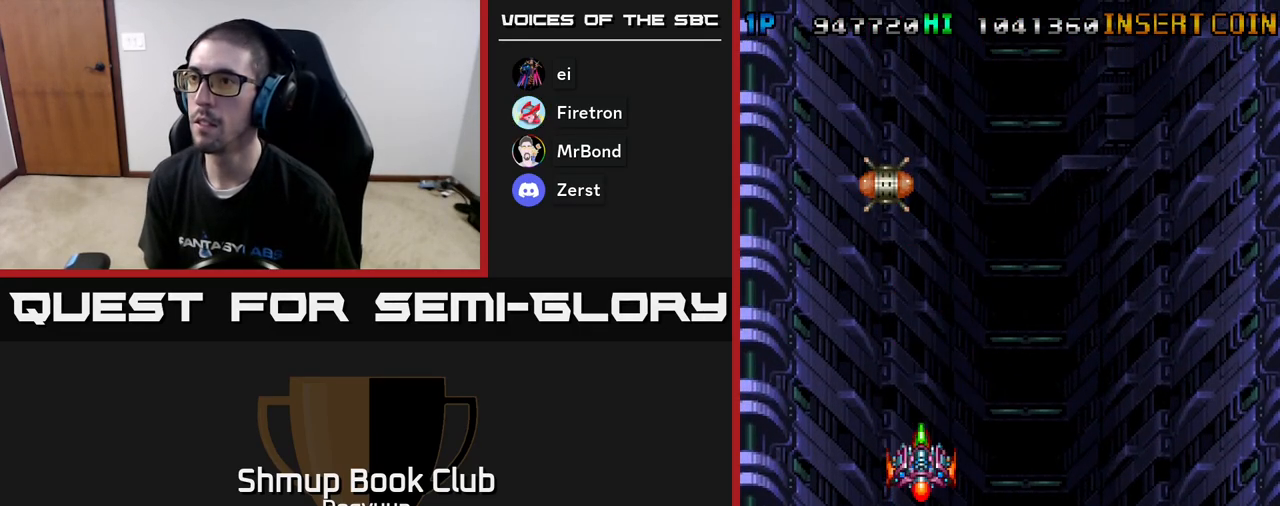
{"buttons": [], "events": []}
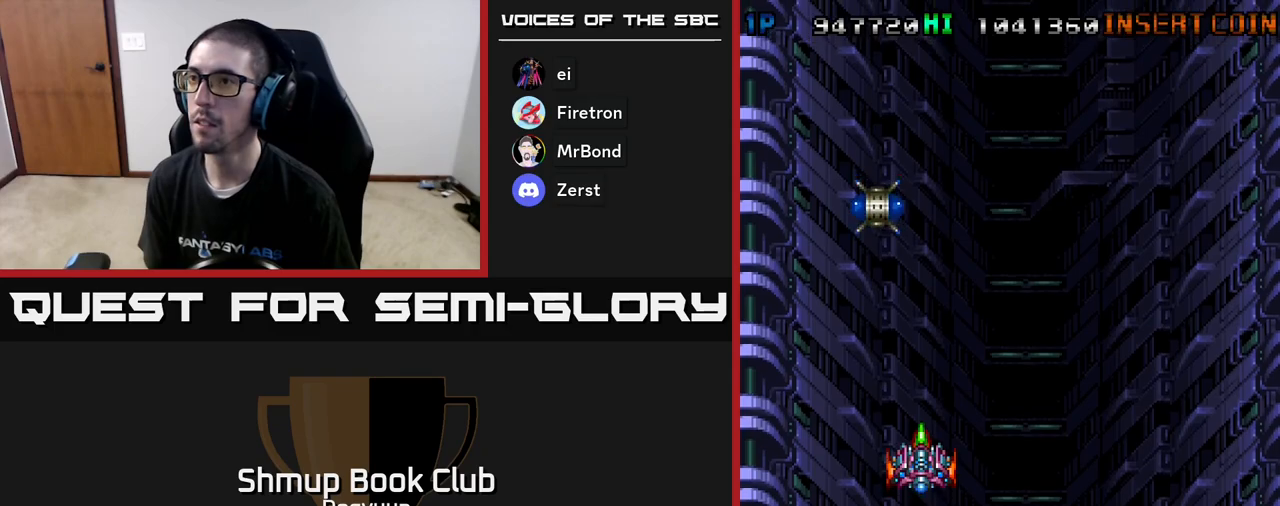
{"buttons": [], "events": []}
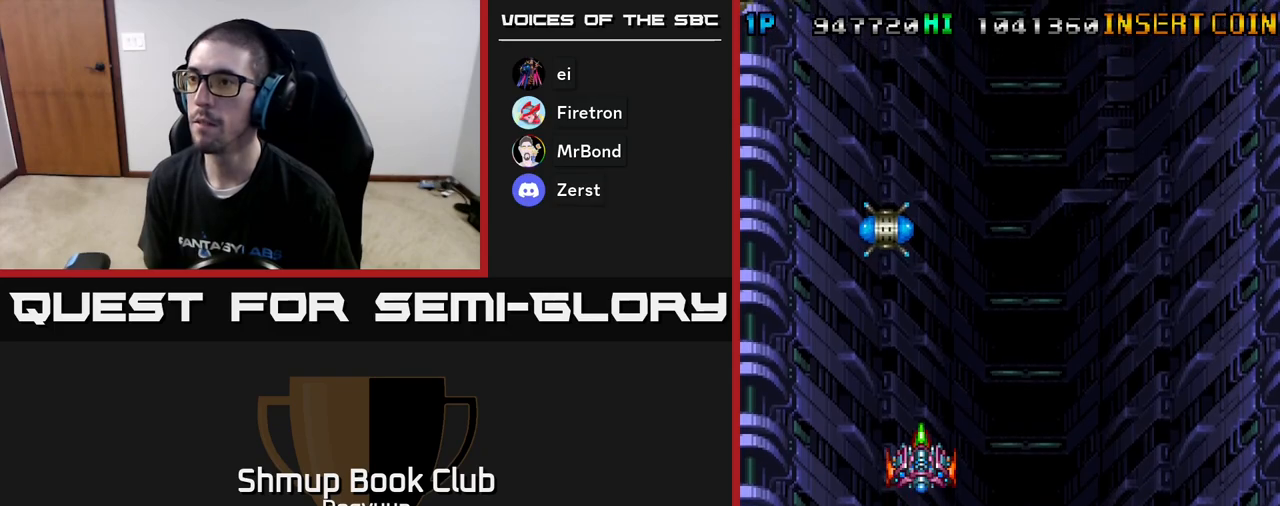
{"buttons": ["A"], "events": [[150, "A", "down"]]}
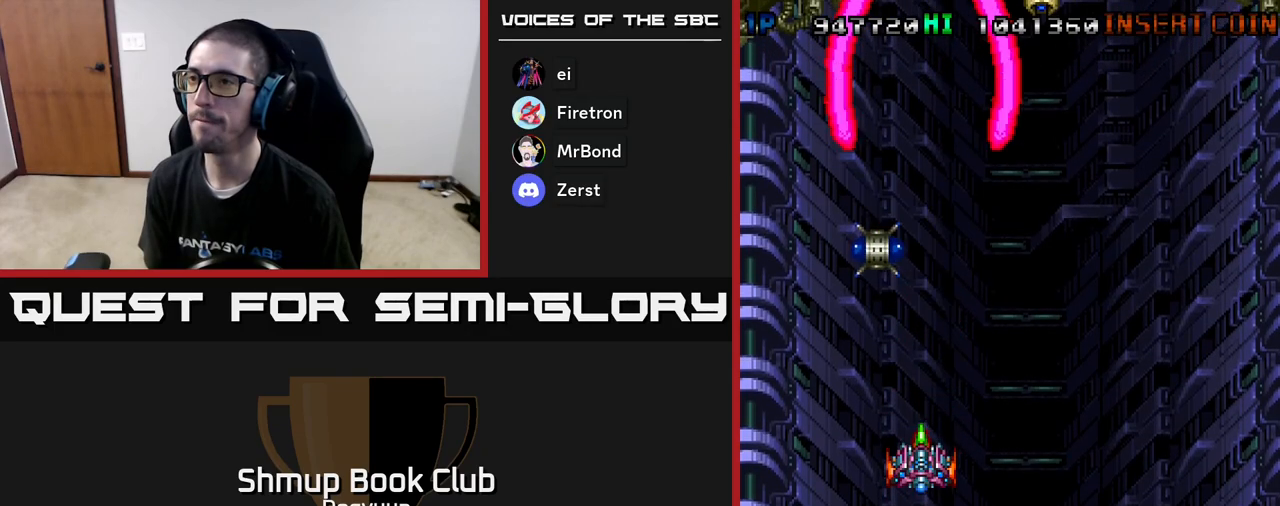
{"buttons": ["A", "DPAD_RIGHT"], "events": [[450, "DPAD_RIGHT", "down"]]}
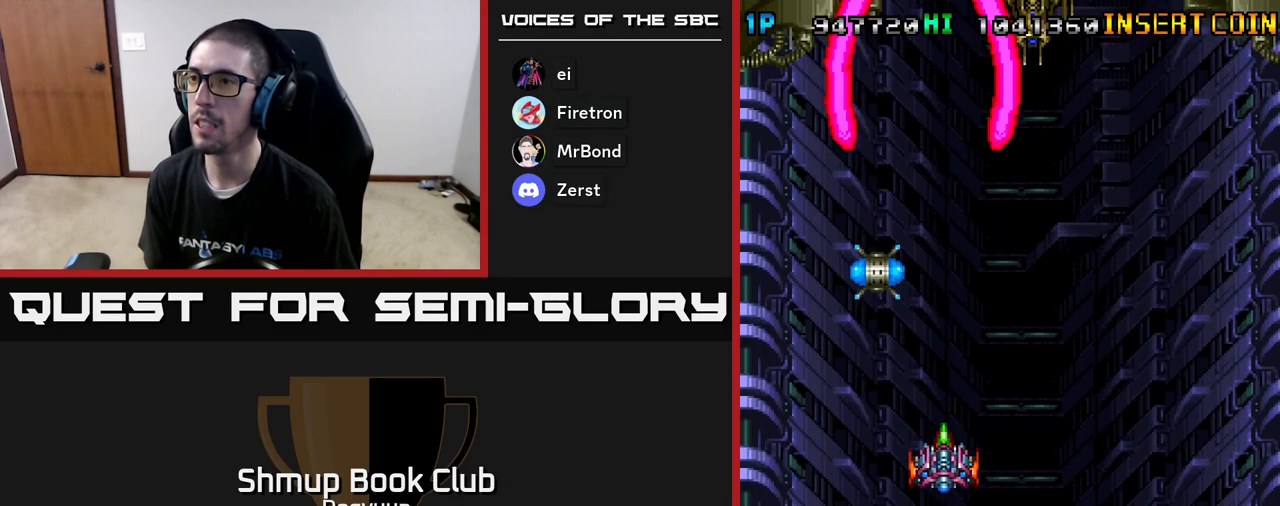
{"buttons": ["A"], "events": [[67, "DPAD_RIGHT", "up"]]}
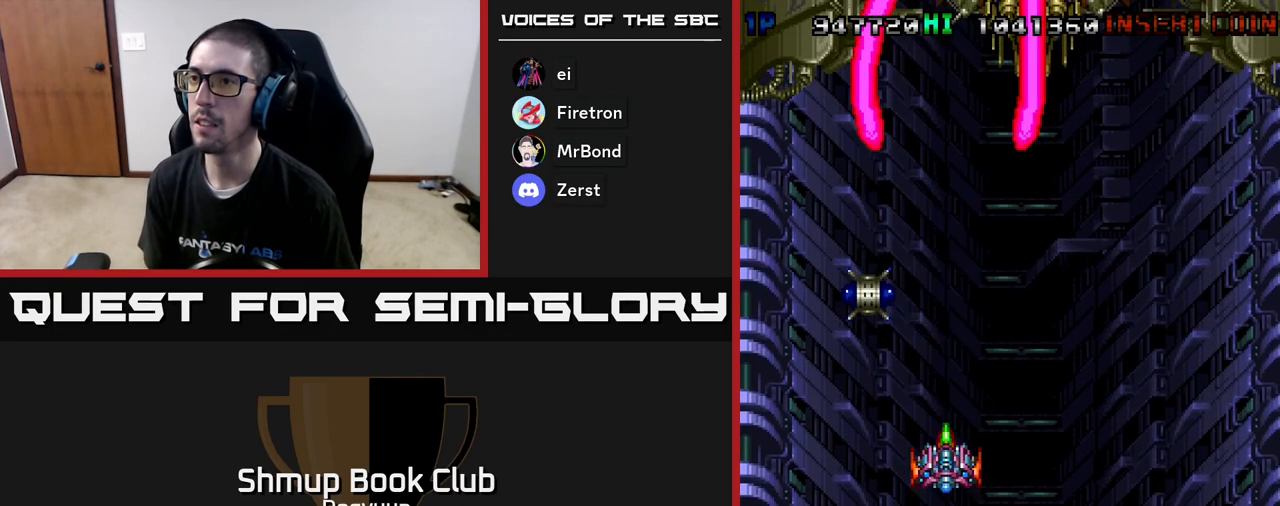
{"buttons": ["A"], "events": []}
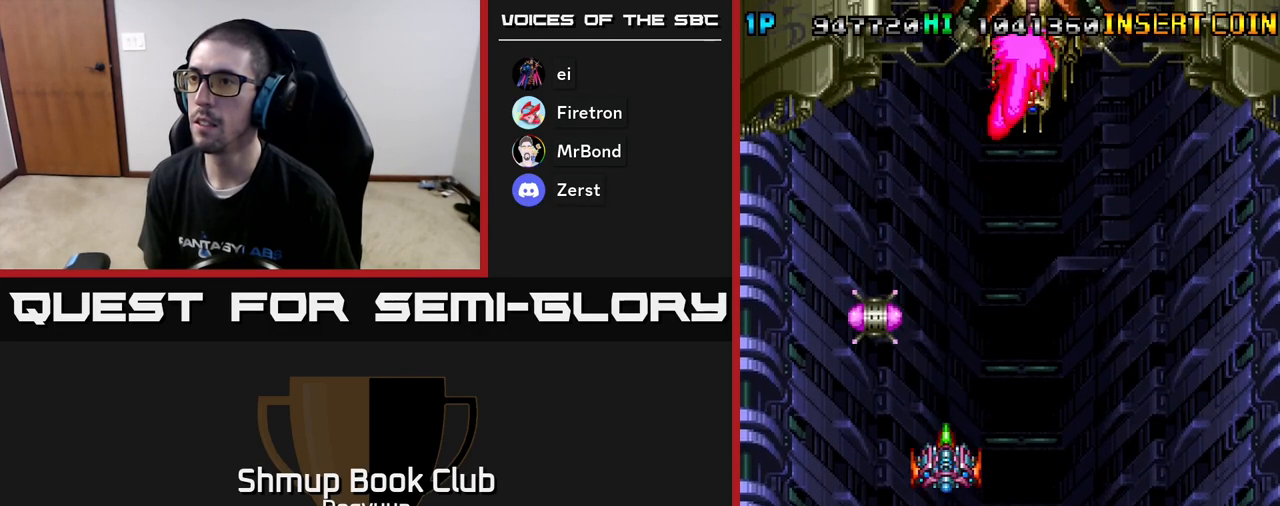
{"buttons": ["A"], "events": []}
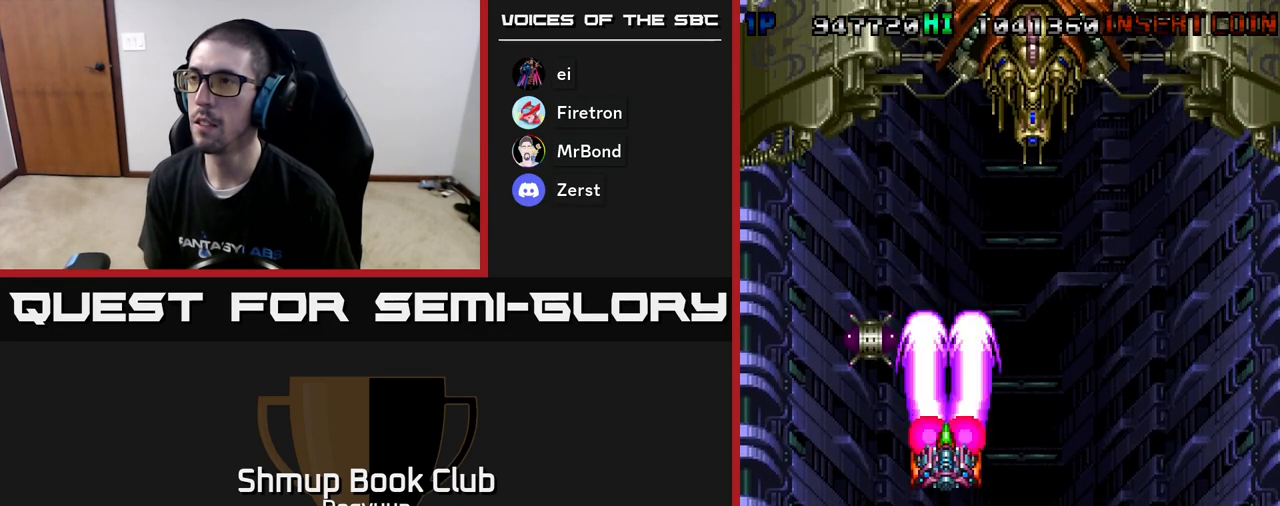
{"buttons": ["A"], "events": []}
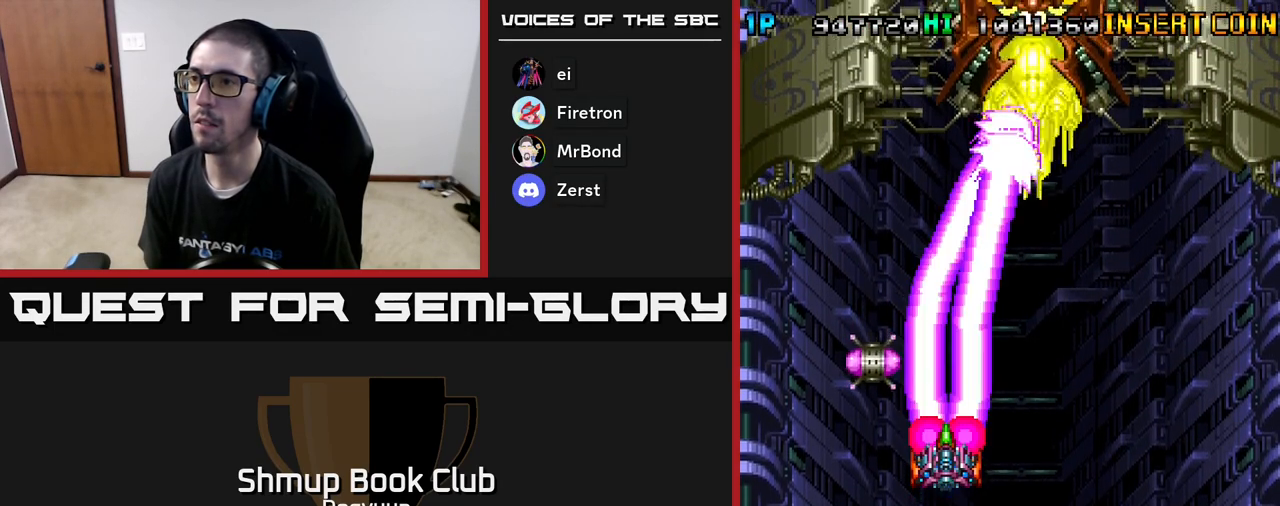
{"buttons": ["A"], "events": []}
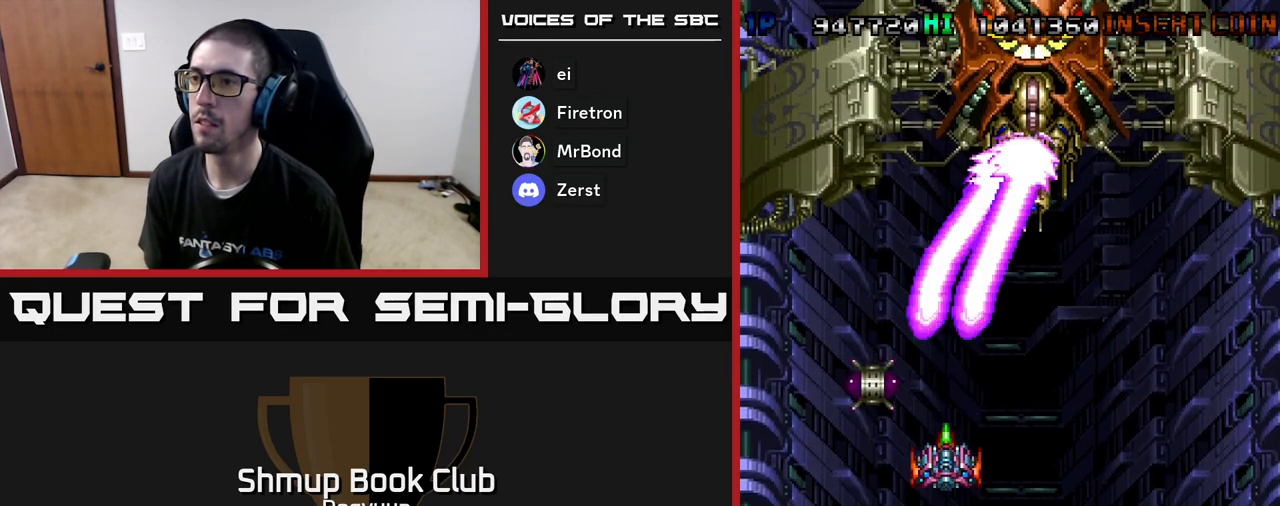
{"buttons": ["A"], "events": []}
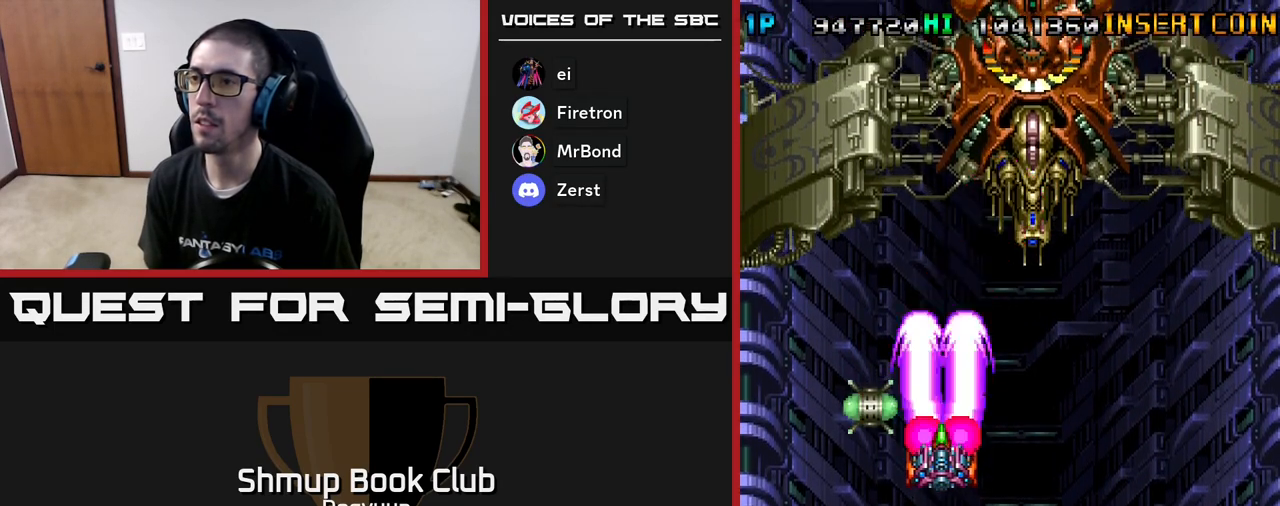
{"buttons": ["A", "DPAD_RIGHT"], "events": [[17, "DPAD_LEFT", "down"], [117, "DPAD_UP", "down"], [250, "DPAD_LEFT", "up"], [267, "DPAD_RIGHT", "down"], [283, "DPAD_UP", "up"], [383, "DPAD_DOWN", "down"], [433, "DPAD_DOWN", "up"]]}
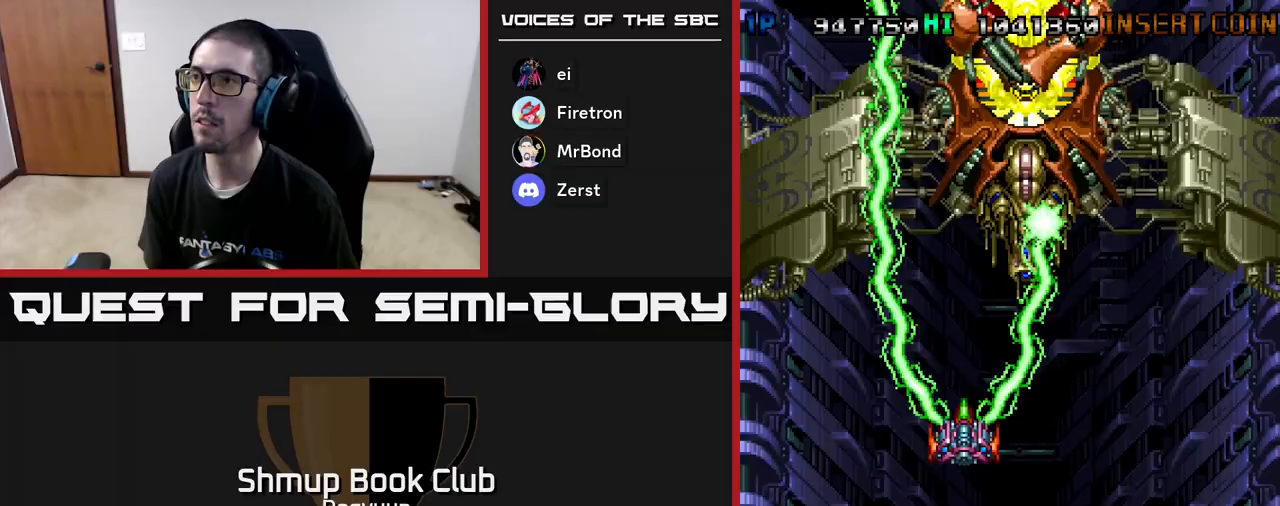
{"buttons": ["A"], "events": [[150, "DPAD_RIGHT", "up"]]}
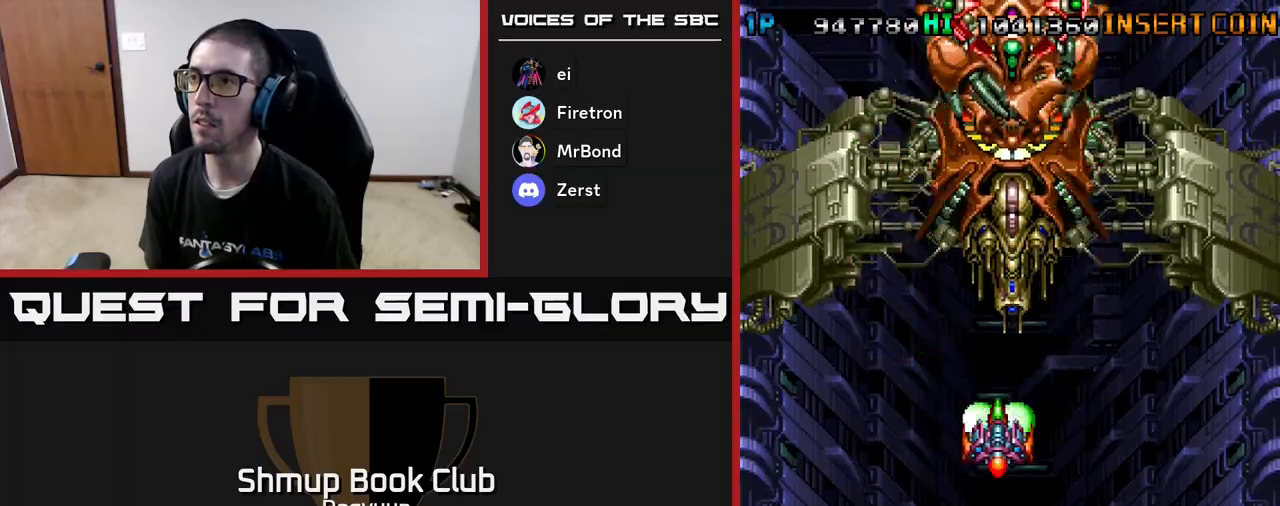
{"buttons": ["A"], "events": [[217, "DPAD_DOWN", "down"], [450, "DPAD_DOWN", "up"]]}
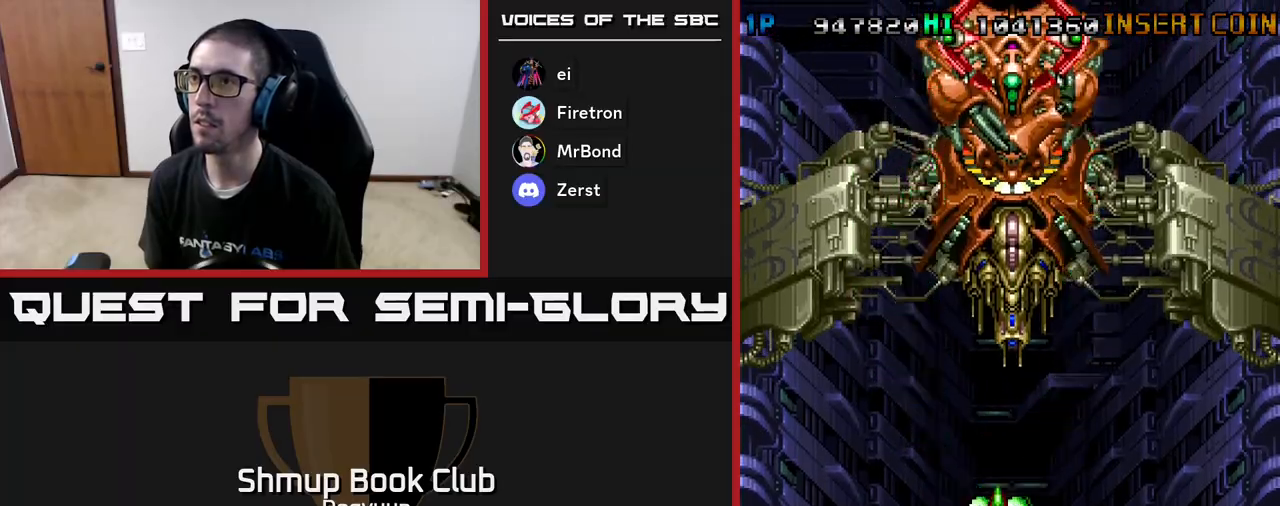
{"buttons": ["A"], "events": []}
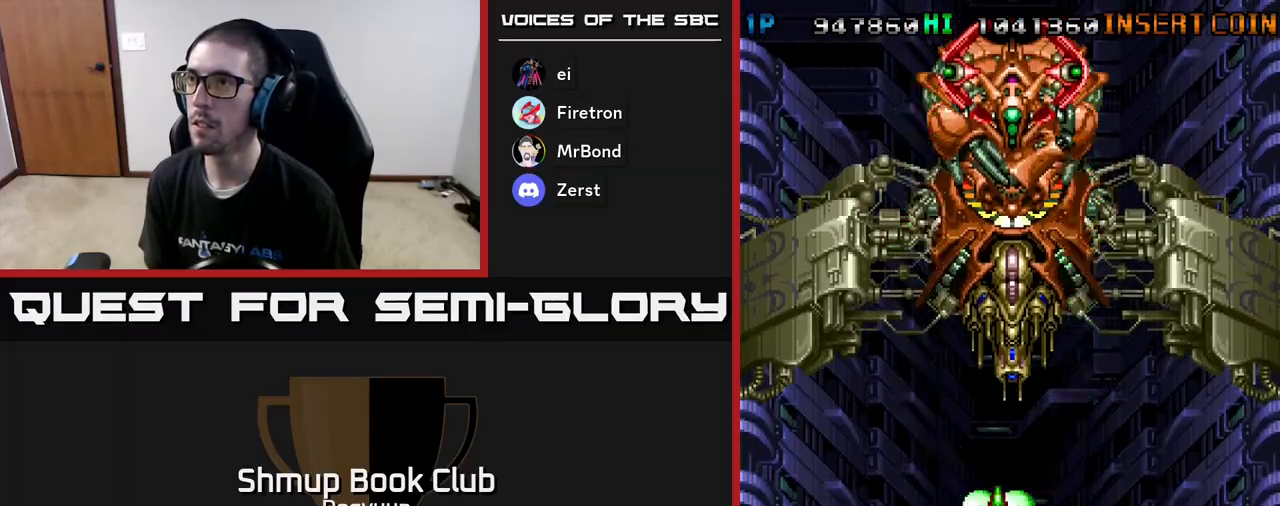
{"buttons": ["A"], "events": [[100, "DPAD_DOWN", "down"], [217, "DPAD_DOWN", "up"]]}
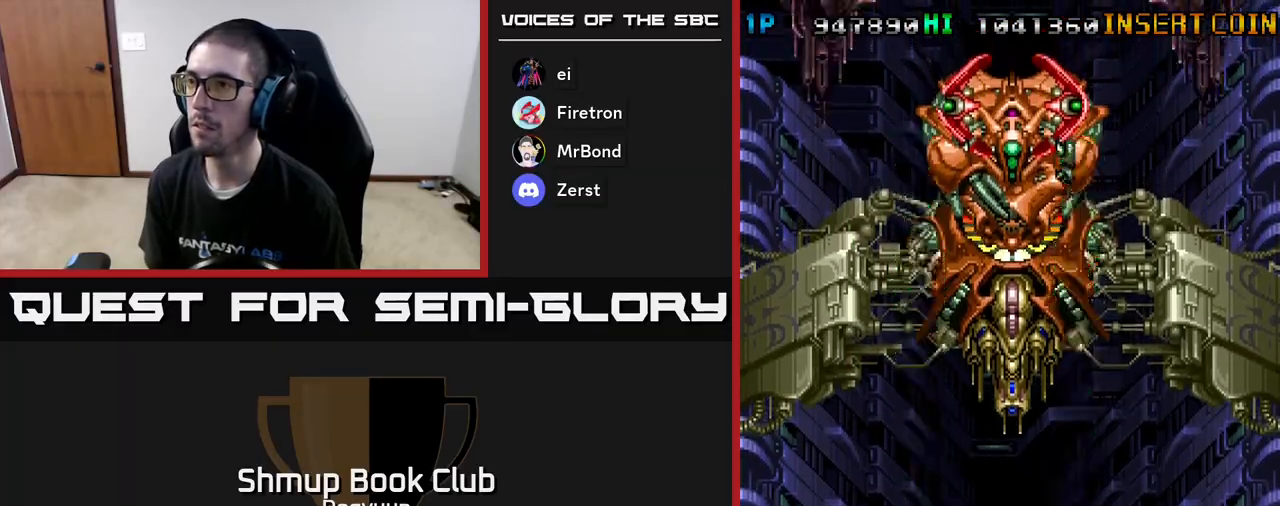
{"buttons": ["A"], "events": [[183, "DPAD_DOWN", "down"], [317, "DPAD_DOWN", "up"]]}
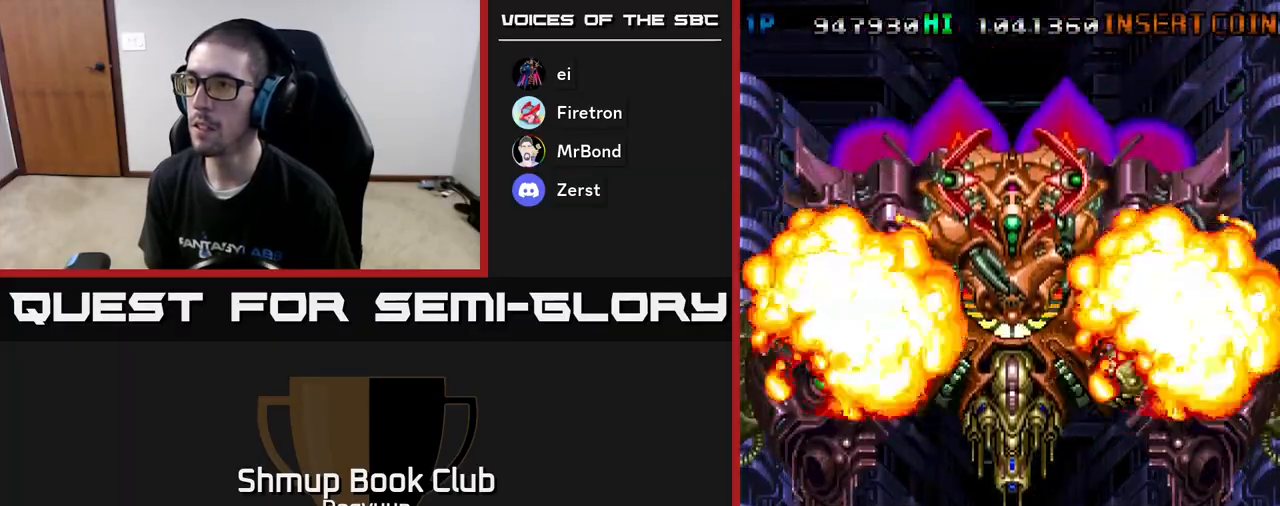
{"buttons": ["A"], "events": [[250, "DPAD_DOWN", "down"], [417, "DPAD_DOWN", "up"]]}
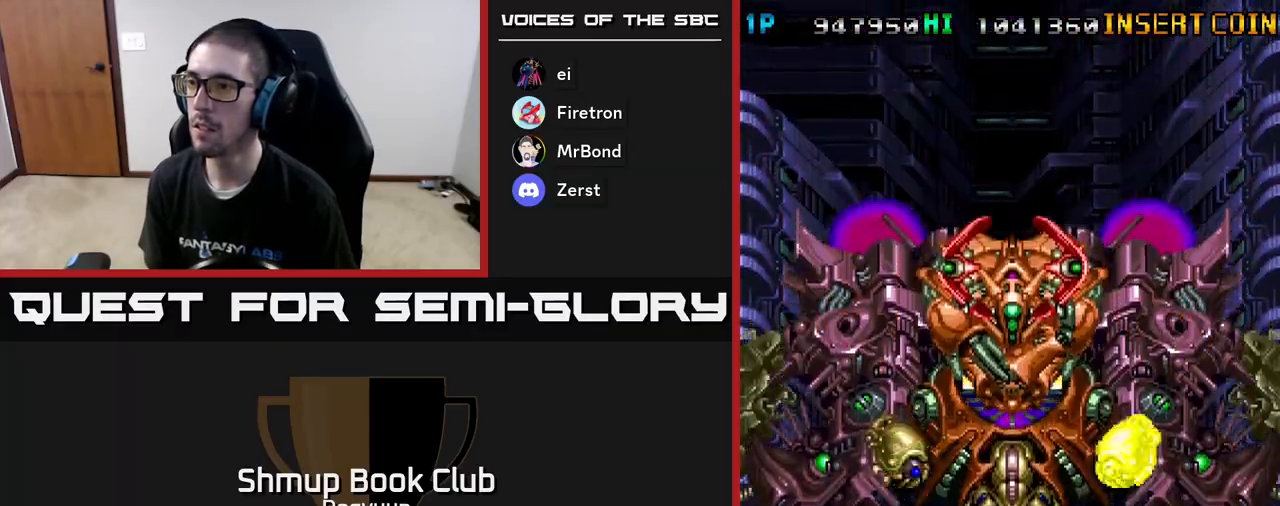
{"buttons": ["A"], "events": []}
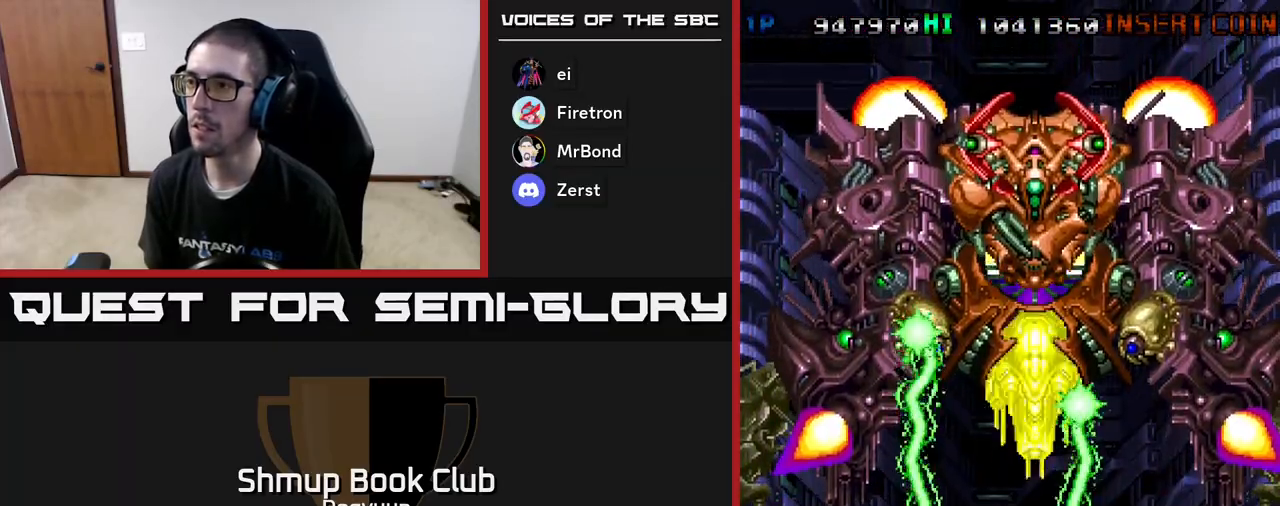
{"buttons": ["A"], "events": []}
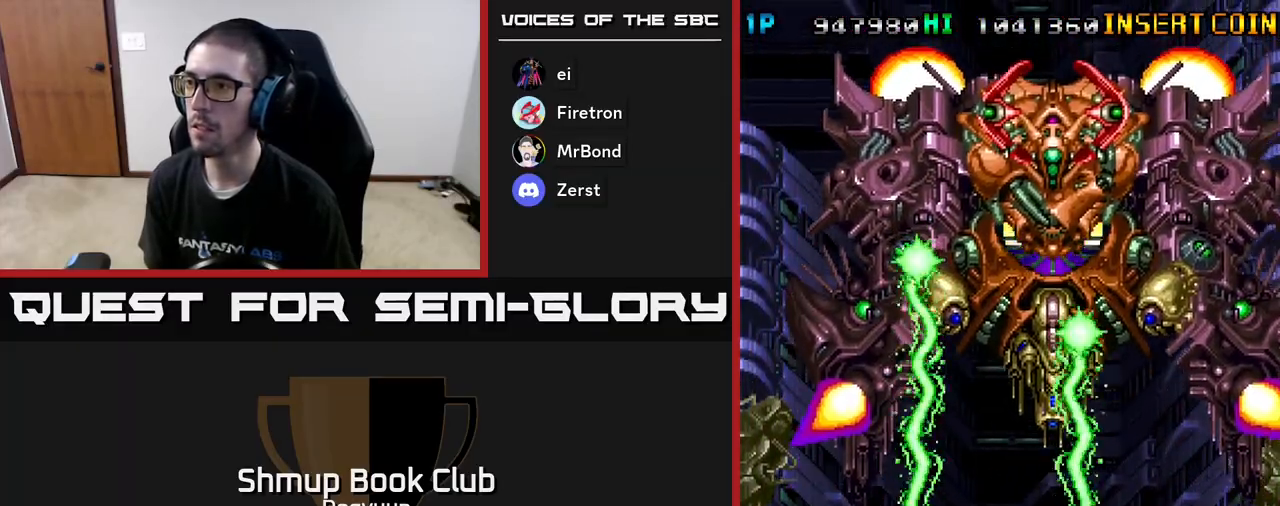
{"buttons": ["A"], "events": []}